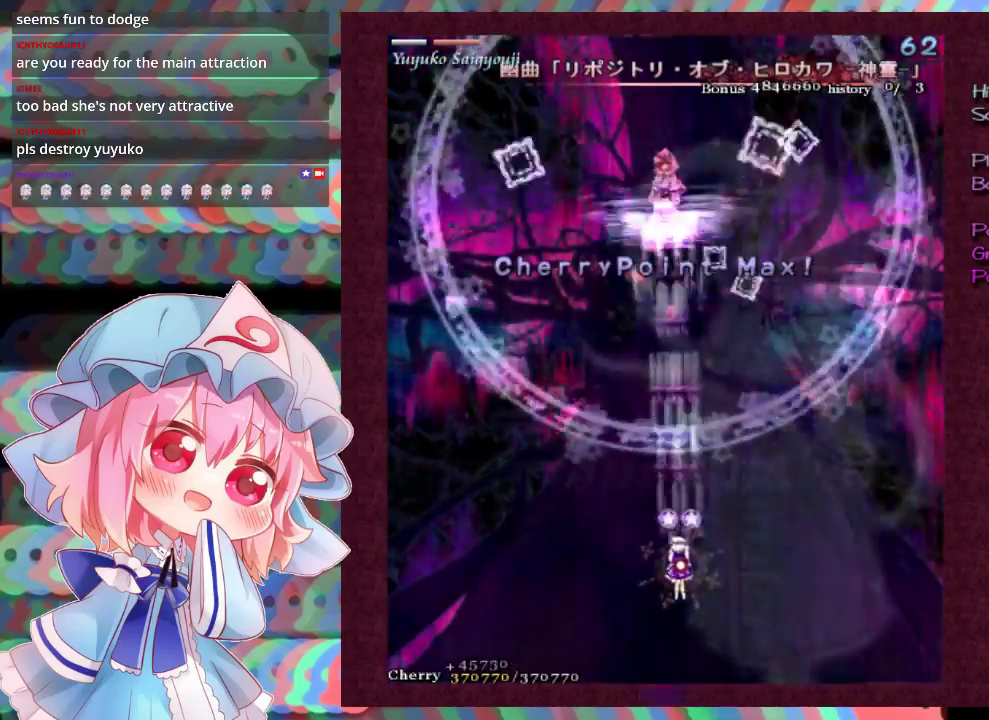
Gameplay with a controller (Xbox layout); each line is a JSON object with the inputs held at the frame after it (dt_ms = milliseconds from this image to that frame). "events" lists button and stick changes between this image and that frame as [ms after this image, input, new state], when the widget could be followed in between. Not read: L3 R3 right_stick.
{"dt_ms": 500, "buttons": ["X", "L1"], "left_stick": "center", "events": [[167, "left_stick", "left"], [300, "left_stick", "center"]]}
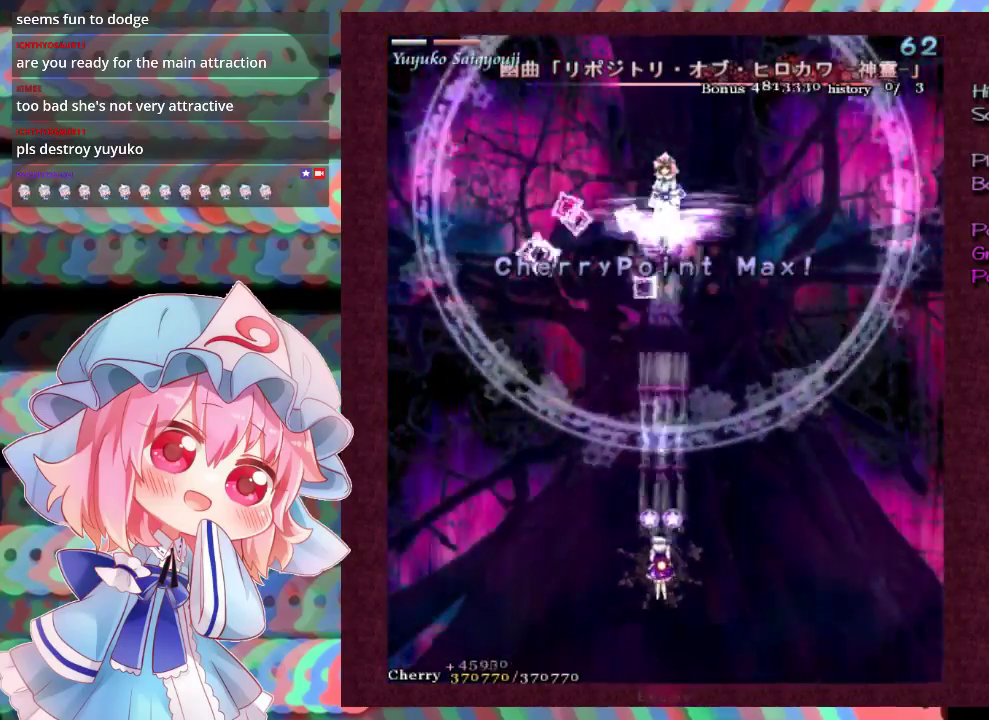
{"dt_ms": 500, "buttons": ["X", "L1"], "left_stick": "center", "events": []}
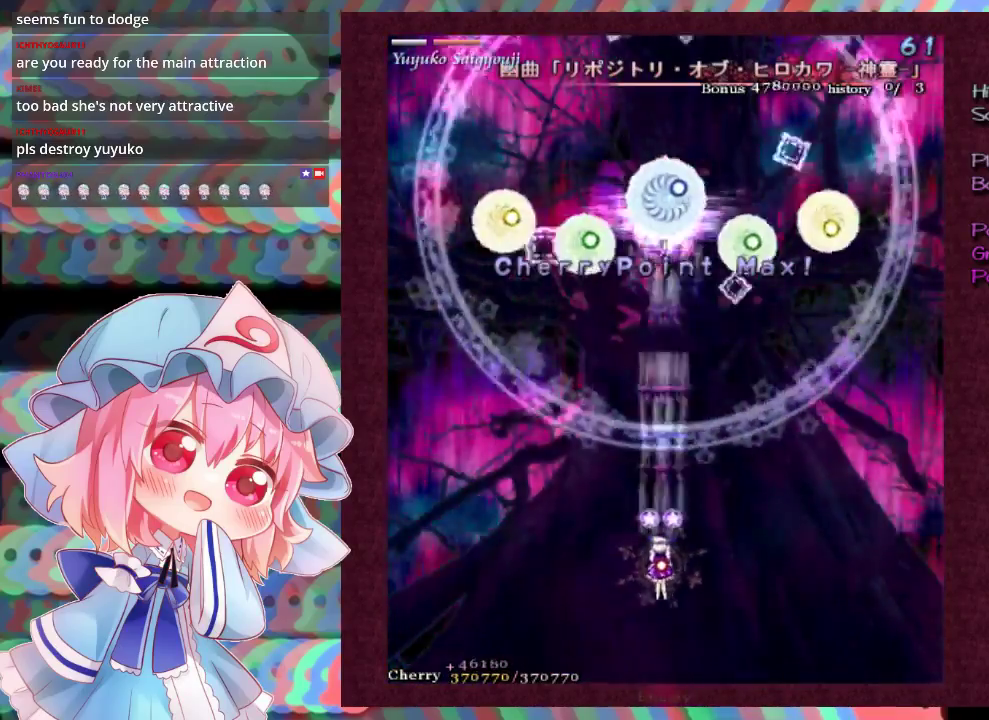
{"dt_ms": 500, "buttons": ["X"], "left_stick": "right", "events": [[300, "L1", "up"], [300, "left_stick", "up-right"], [433, "left_stick", "right"]]}
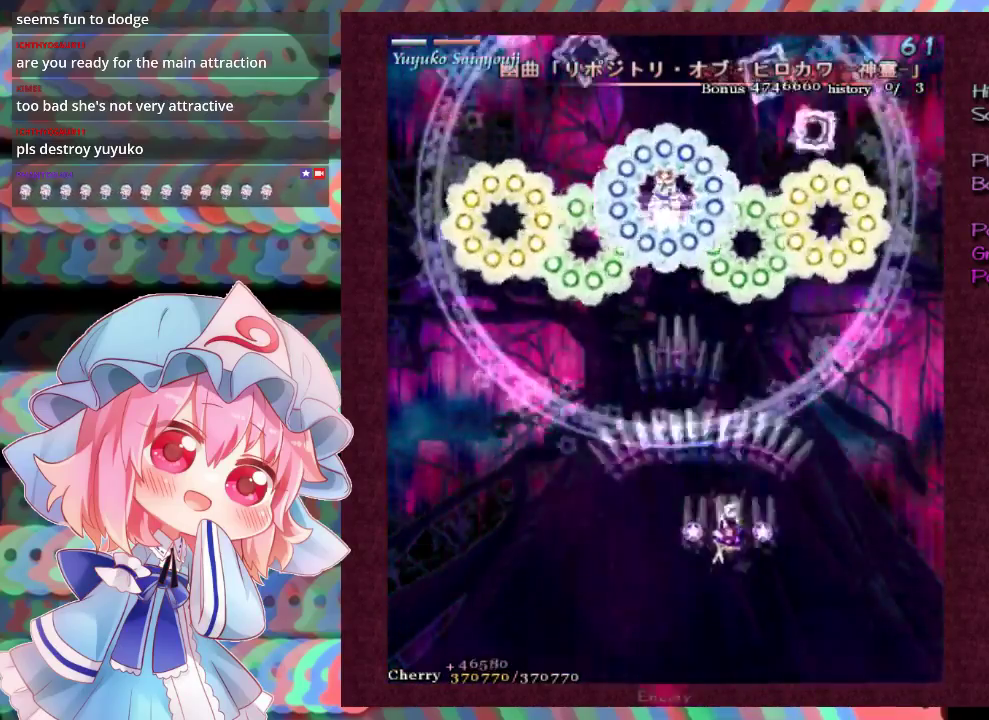
{"dt_ms": 500, "buttons": ["X"], "left_stick": "right", "events": [[33, "left_stick", "down-right"], [233, "left_stick", "up-right"], [433, "left_stick", "right"]]}
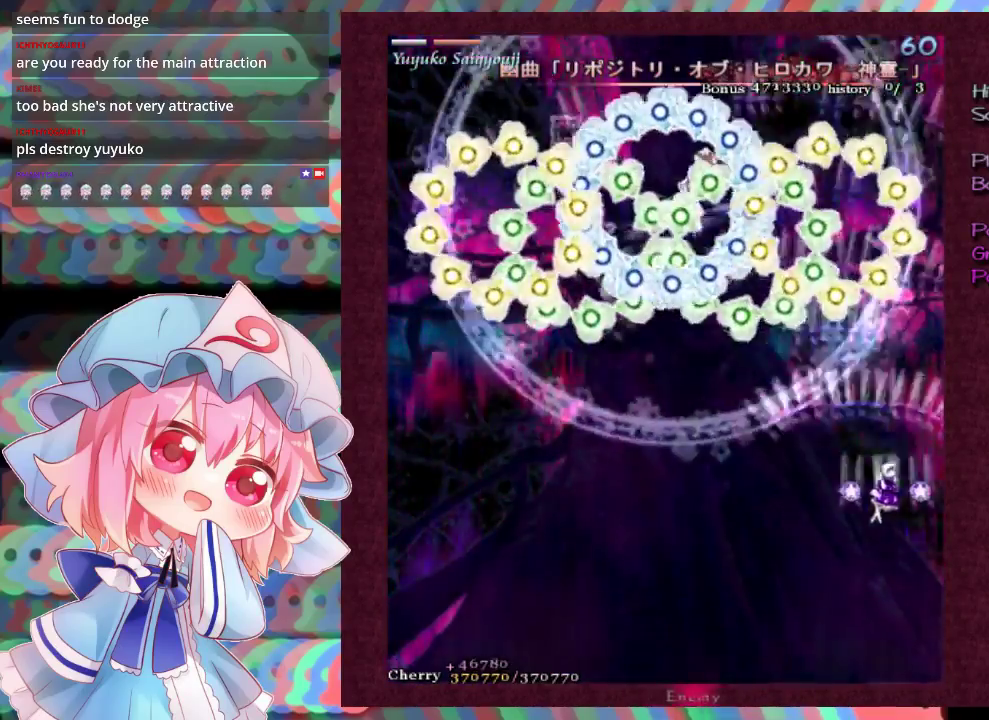
{"dt_ms": 500, "buttons": ["X", "L1"], "left_stick": "center", "events": [[133, "left_stick", "up-right"], [300, "left_stick", "down-right"], [467, "left_stick", "center"], [500, "L1", "down"]]}
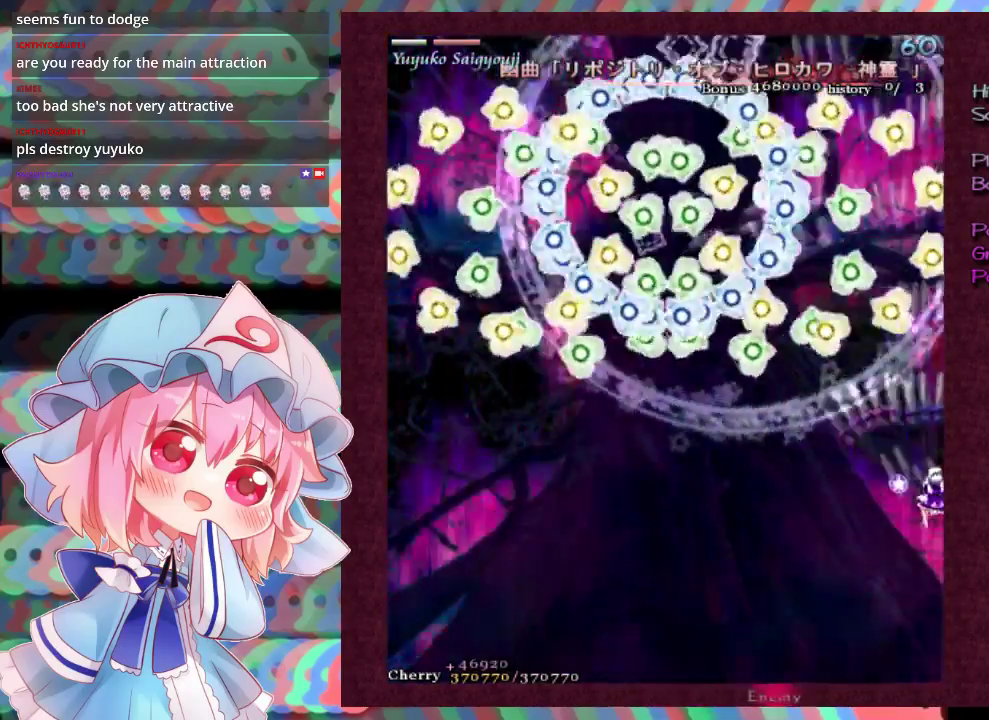
{"dt_ms": 500, "buttons": ["X", "L1"], "left_stick": "center", "events": [[200, "left_stick", "down-right"], [333, "left_stick", "center"]]}
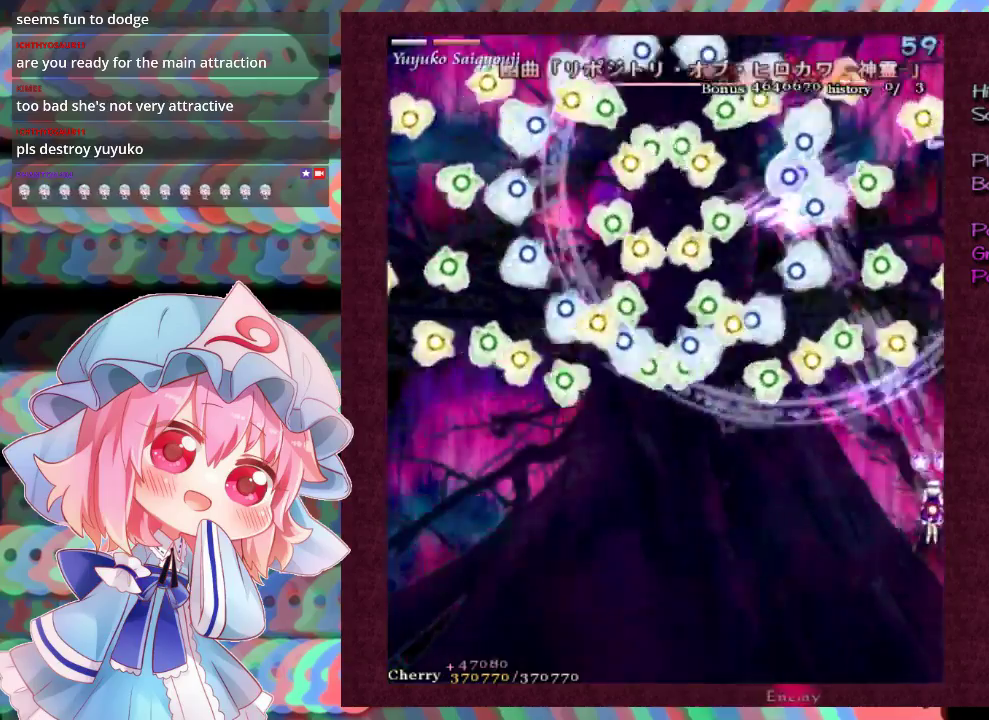
{"dt_ms": 500, "buttons": ["X", "L1"], "left_stick": "center", "events": [[333, "left_stick", "down"], [433, "left_stick", "center"]]}
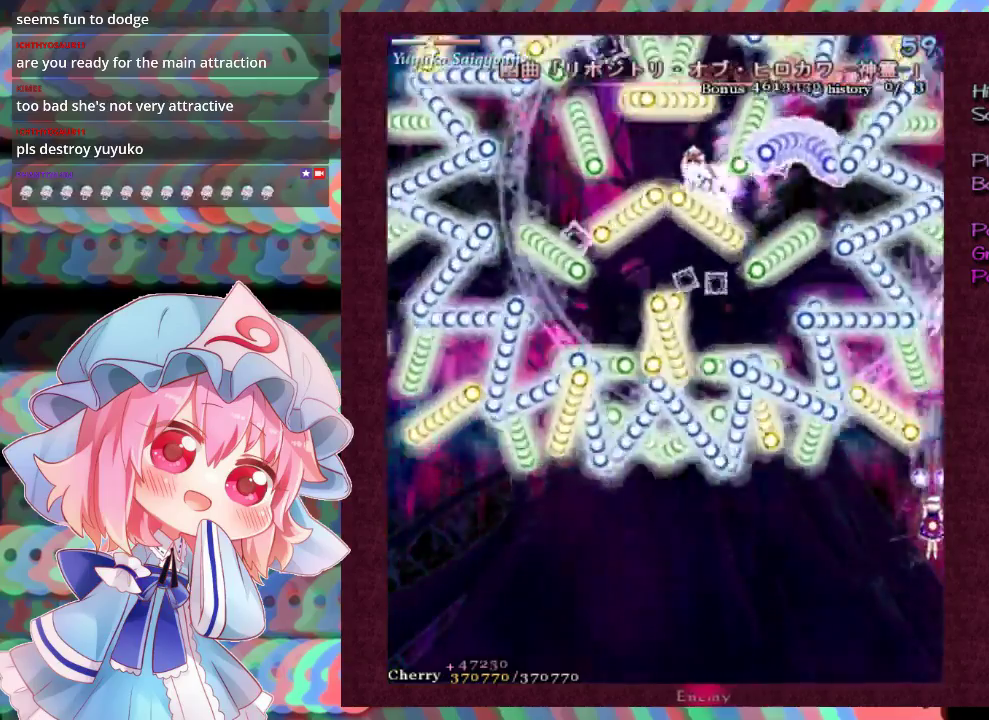
{"dt_ms": 500, "buttons": ["X", "L1"], "left_stick": "center", "events": [[133, "left_stick", "down"], [200, "left_stick", "center"]]}
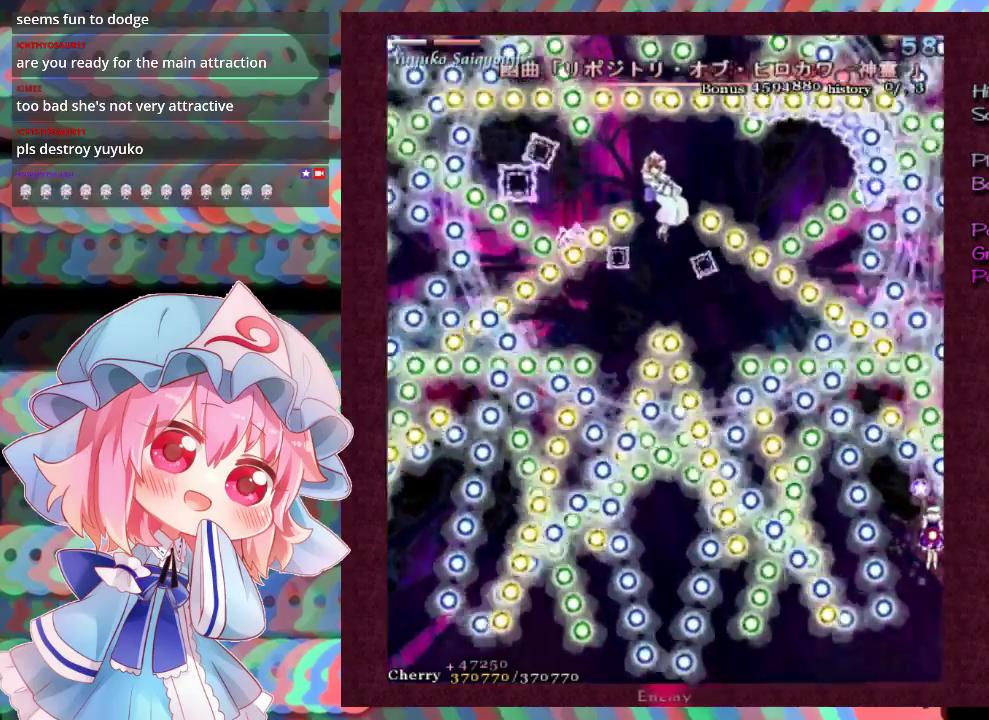
{"dt_ms": 300, "buttons": ["X"], "left_stick": "center", "events": [[33, "left_stick", "left"], [233, "L1", "up"], [267, "left_stick", "center"]]}
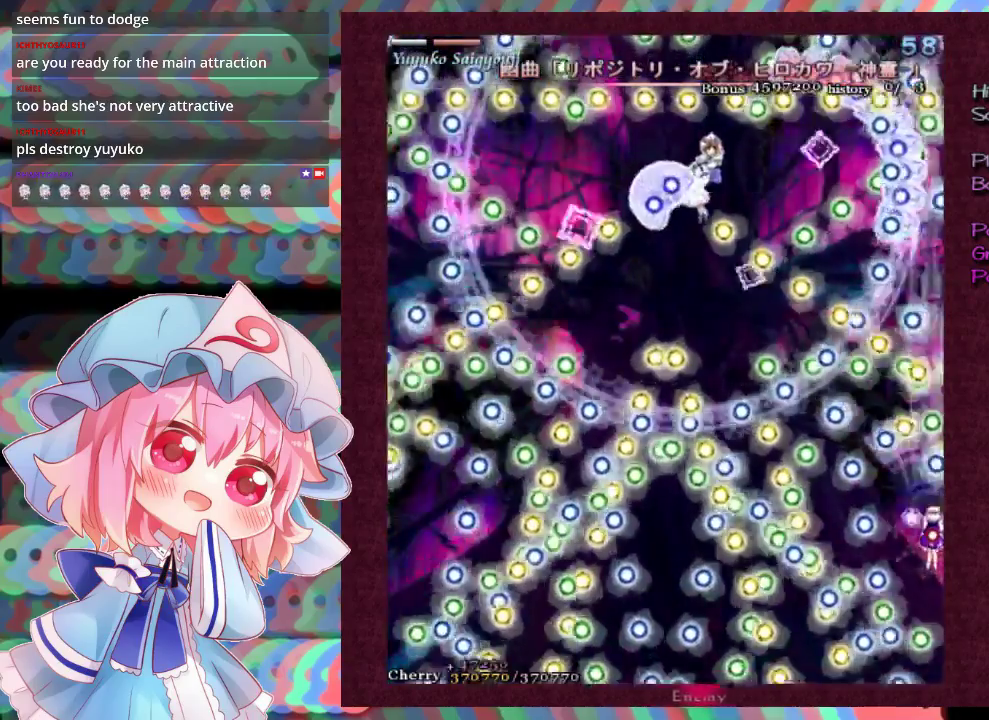
{"dt_ms": 700, "buttons": ["X", "L1"], "left_stick": "center", "events": [[700, "L1", "down"]]}
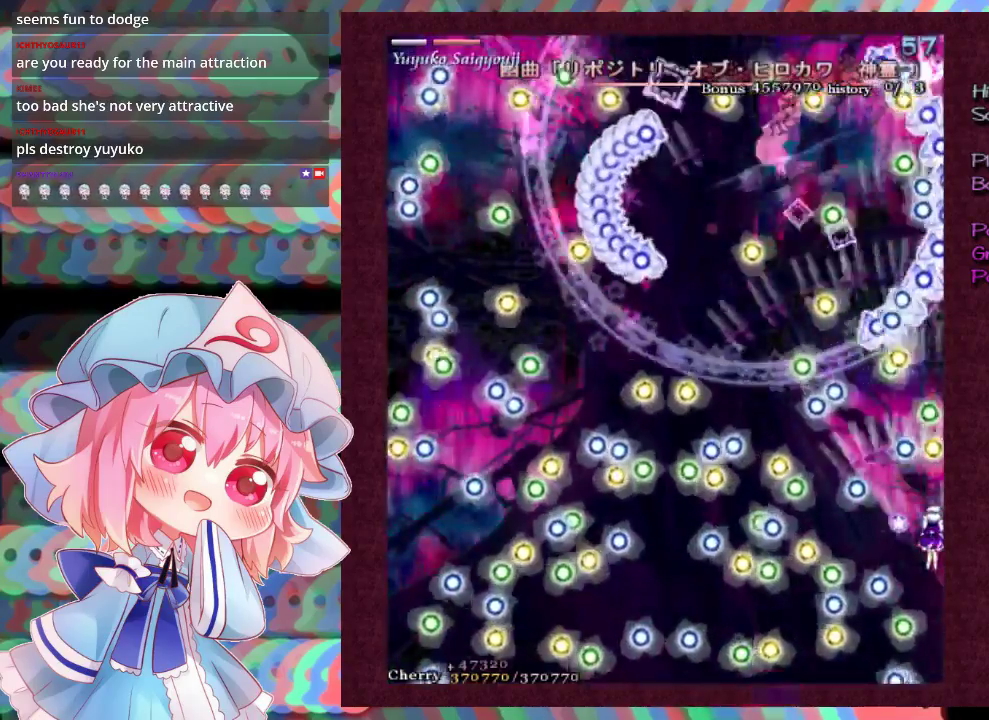
{"dt_ms": 500, "buttons": ["X", "L1"], "left_stick": "left", "events": [[267, "left_stick", "left"], [333, "left_stick", "center"], [467, "left_stick", "left"]]}
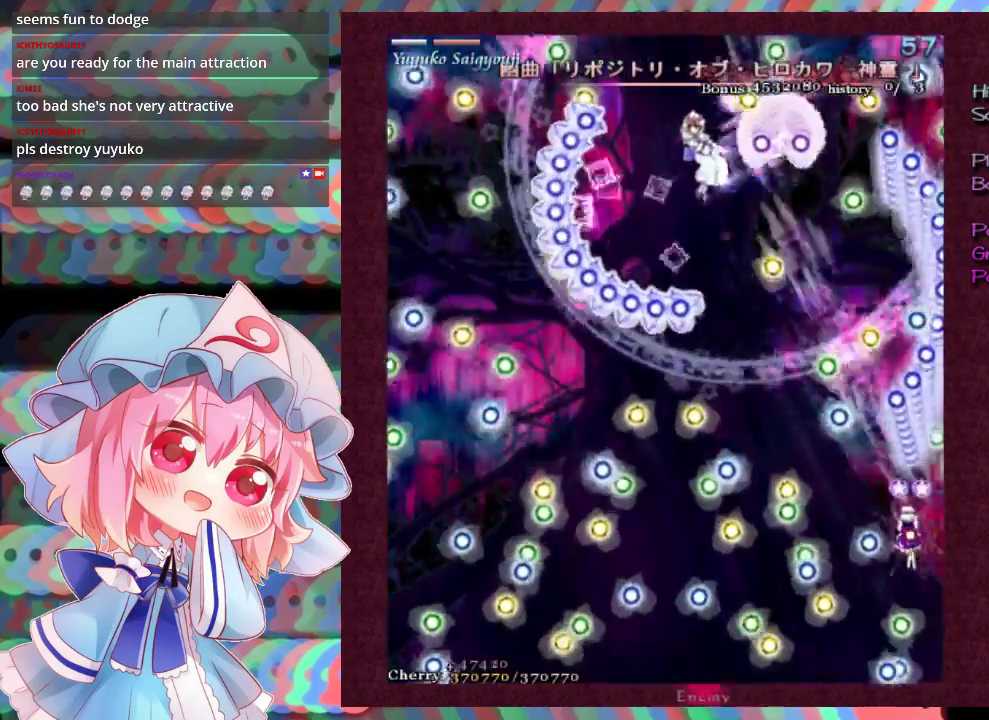
{"dt_ms": 500, "buttons": ["X", "L1"], "left_stick": "center", "events": [[67, "left_stick", "center"]]}
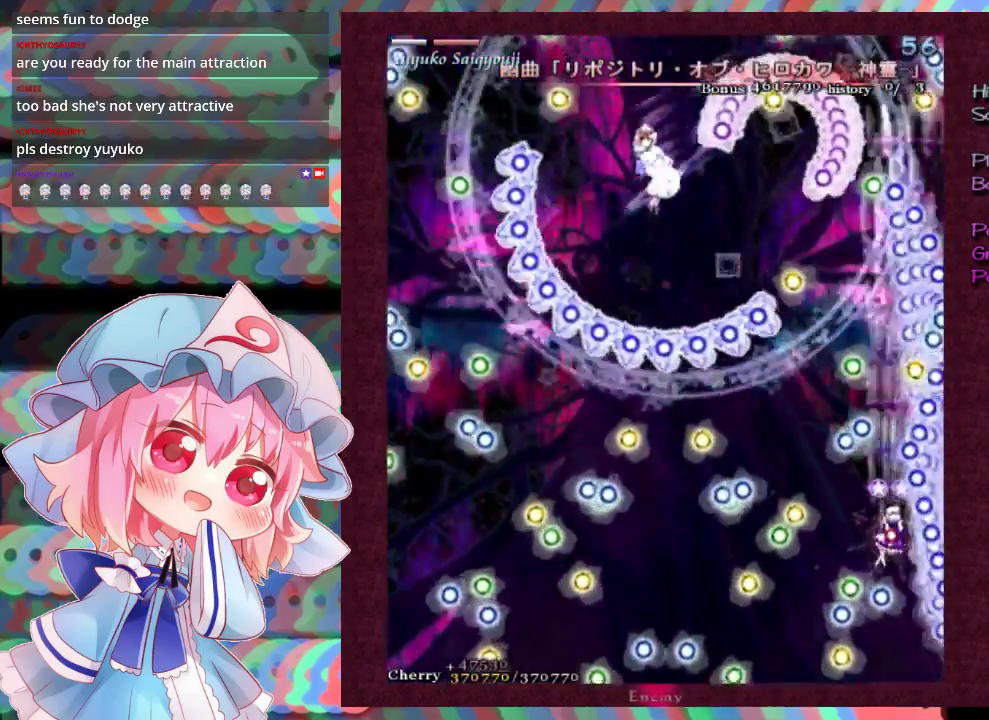
{"dt_ms": 500, "buttons": ["X", "L1"], "left_stick": "center", "events": [[133, "left_stick", "left"], [233, "left_stick", "center"], [367, "left_stick", "left"], [467, "left_stick", "center"]]}
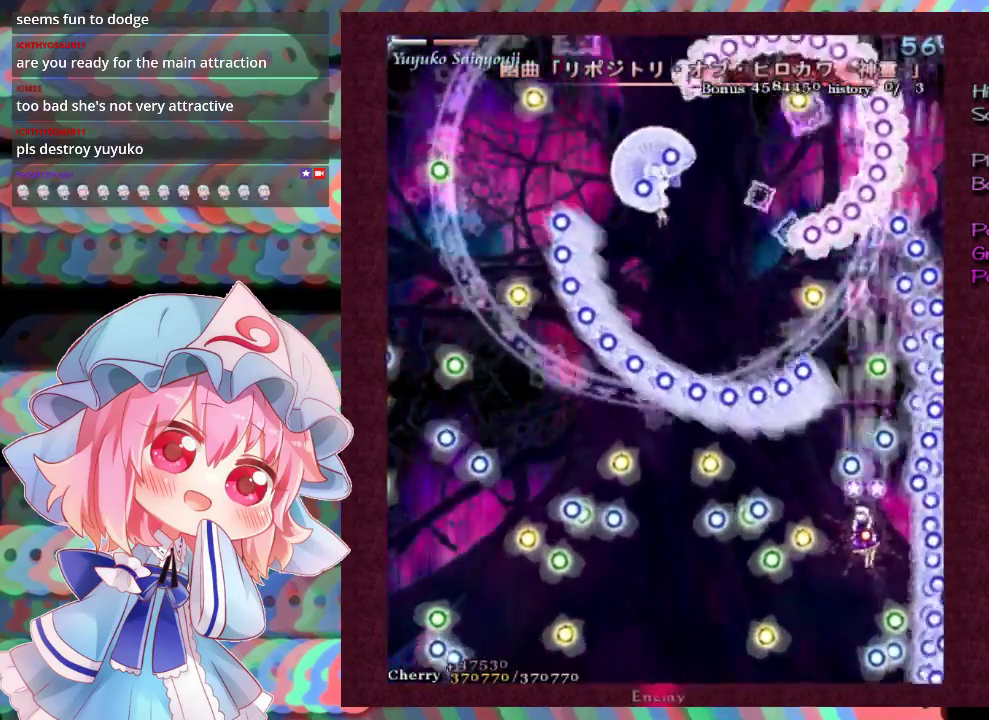
{"dt_ms": 500, "buttons": ["X", "L1"], "left_stick": "left", "events": [[67, "left_stick", "left"], [133, "left_stick", "center"], [467, "left_stick", "left"]]}
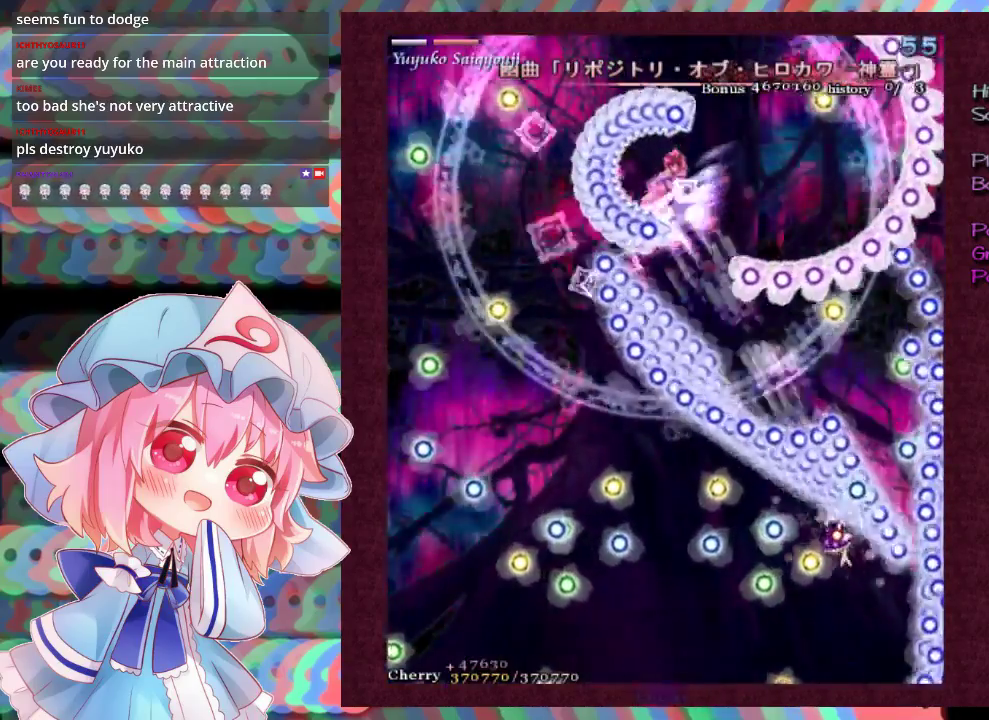
{"dt_ms": 500, "buttons": ["X", "L1"], "left_stick": "center", "events": [[33, "left_stick", "center"], [133, "left_stick", "left"], [200, "left_stick", "center"]]}
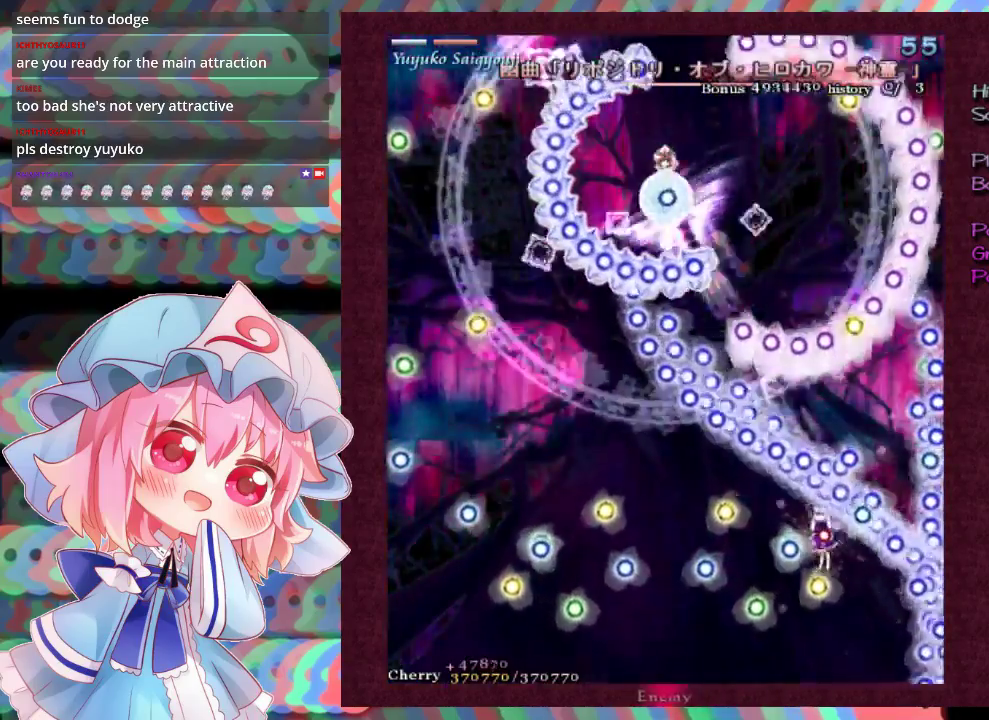
{"dt_ms": 500, "buttons": ["X", "L1"], "left_stick": "center", "events": [[233, "left_stick", "left"], [300, "left_stick", "center"], [400, "left_stick", "left"], [500, "left_stick", "center"]]}
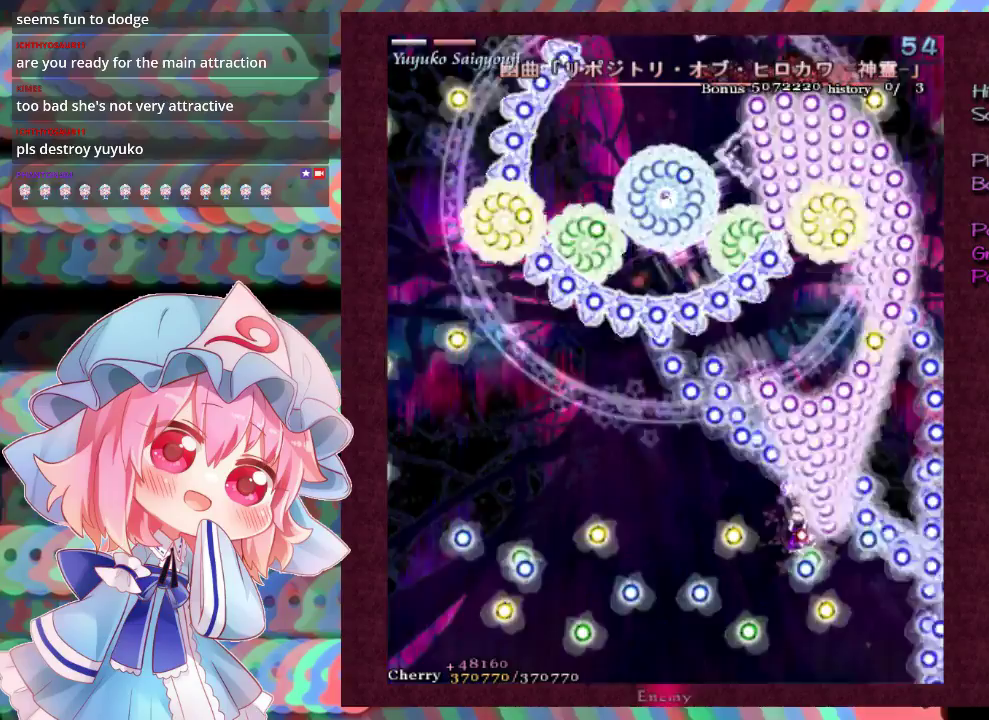
{"dt_ms": 500, "buttons": ["X", "L1"], "left_stick": "left", "events": [[100, "left_stick", "left"], [167, "left_stick", "center"], [300, "left_stick", "left"], [367, "left_stick", "center"], [500, "left_stick", "left"]]}
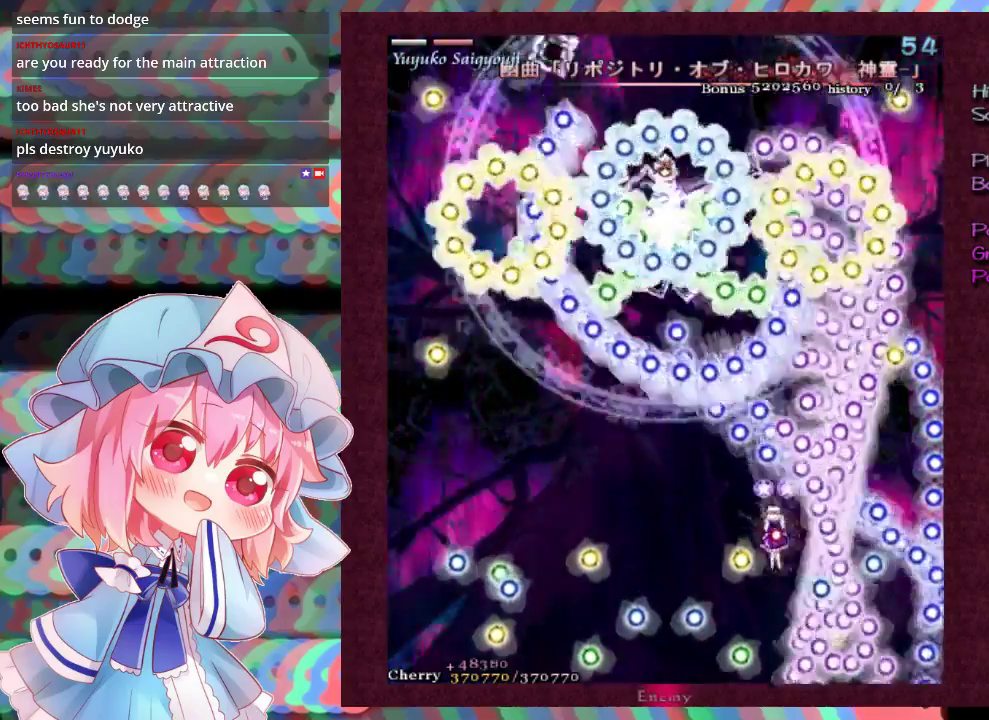
{"dt_ms": 500, "buttons": ["X"], "left_stick": "left", "events": [[67, "left_stick", "center"], [200, "left_stick", "left"], [267, "left_stick", "center"], [367, "left_stick", "left"], [467, "L1", "up"]]}
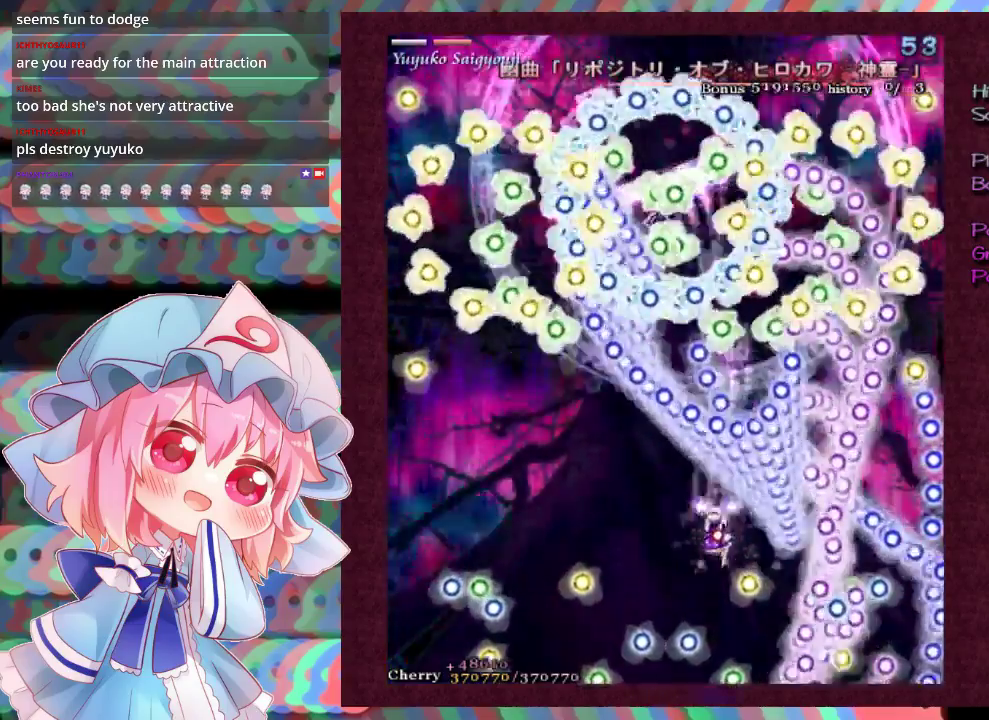
{"dt_ms": 500, "buttons": ["X"], "left_stick": "left", "events": []}
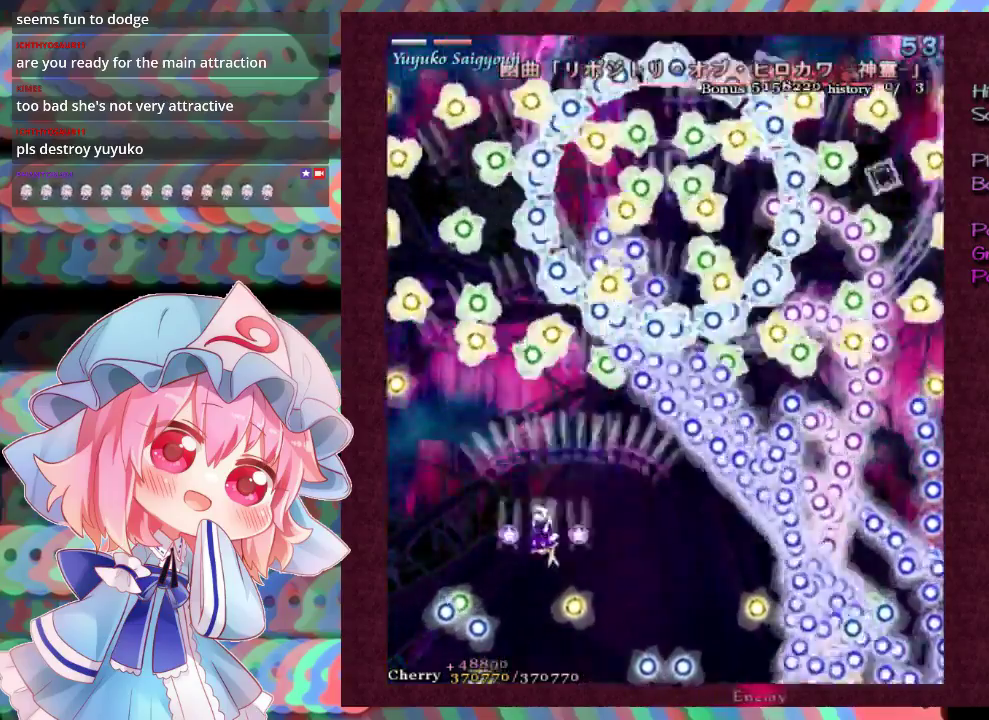
{"dt_ms": 400, "buttons": ["X", "L1"], "left_stick": "left", "events": [[400, "L1", "down"]]}
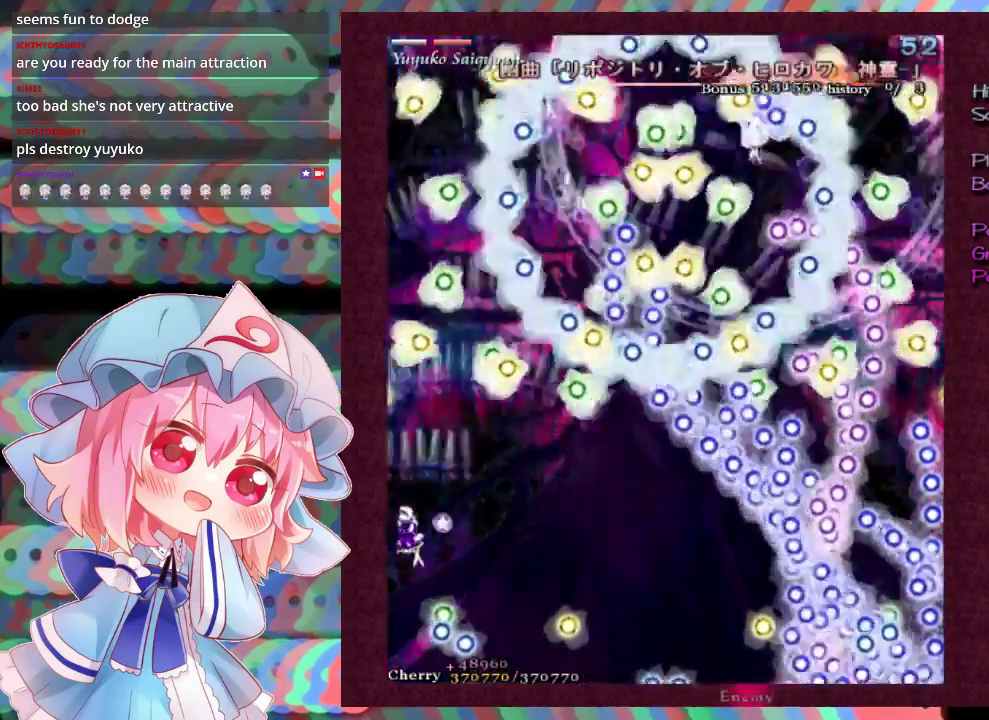
{"dt_ms": 200, "buttons": ["X", "L1"], "left_stick": "center", "events": [[67, "left_stick", "center"]]}
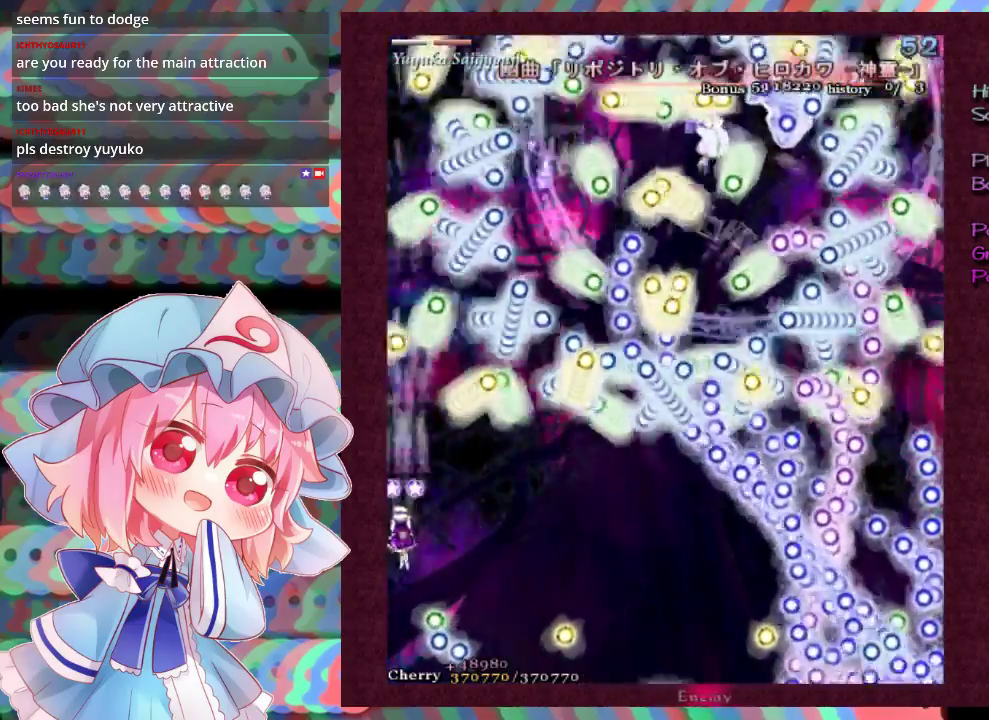
{"dt_ms": 400, "buttons": ["X", "L1"], "left_stick": "center"}
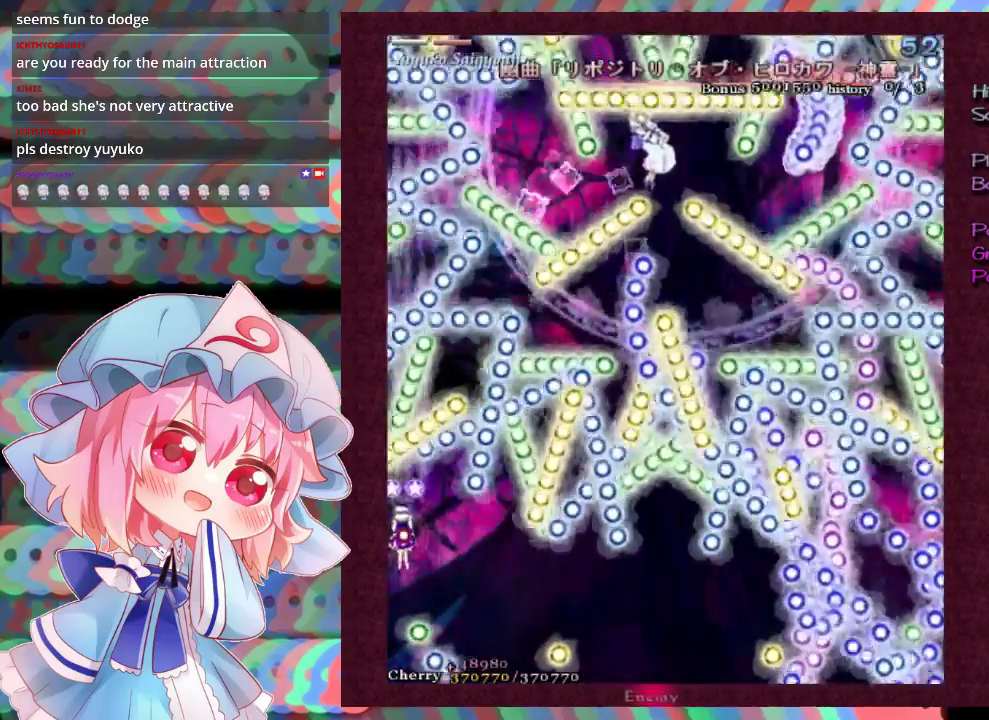
{"dt_ms": 500, "buttons": ["X", "L1"], "left_stick": "center", "events": []}
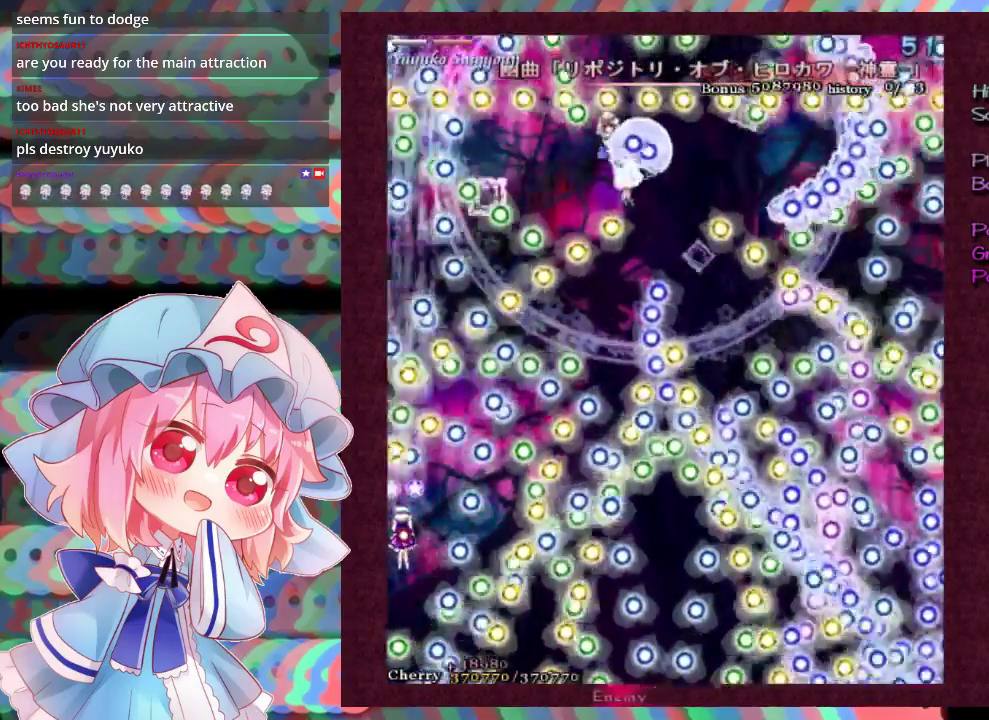
{"dt_ms": 500, "buttons": ["X"], "left_stick": "center", "events": [[300, "L1", "up"]]}
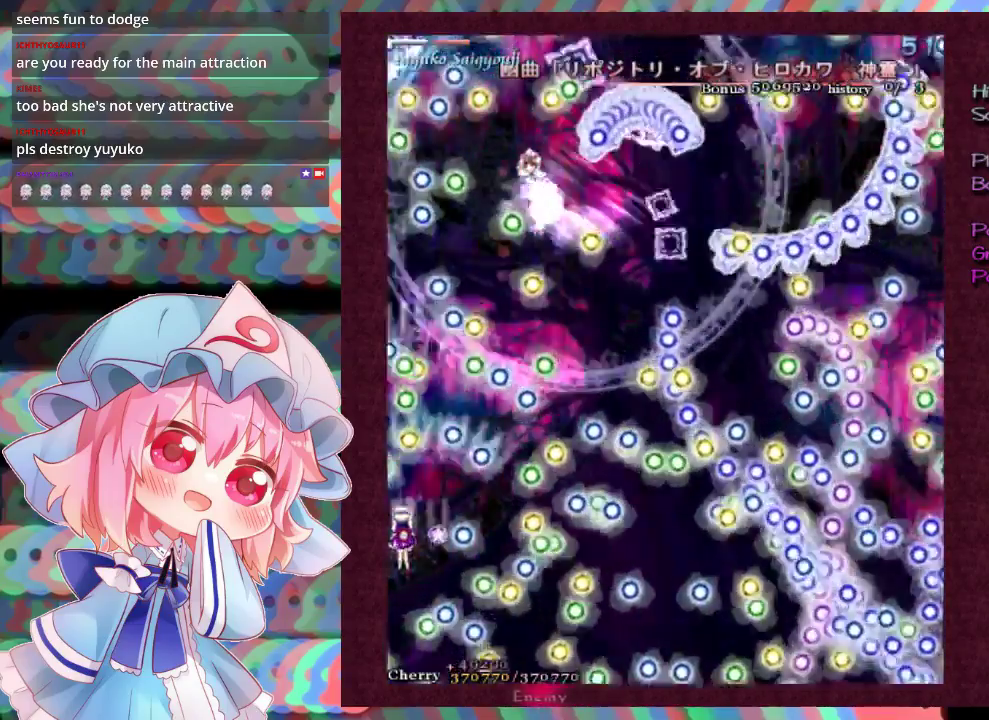
{"dt_ms": 500, "buttons": ["X"], "left_stick": "center", "events": []}
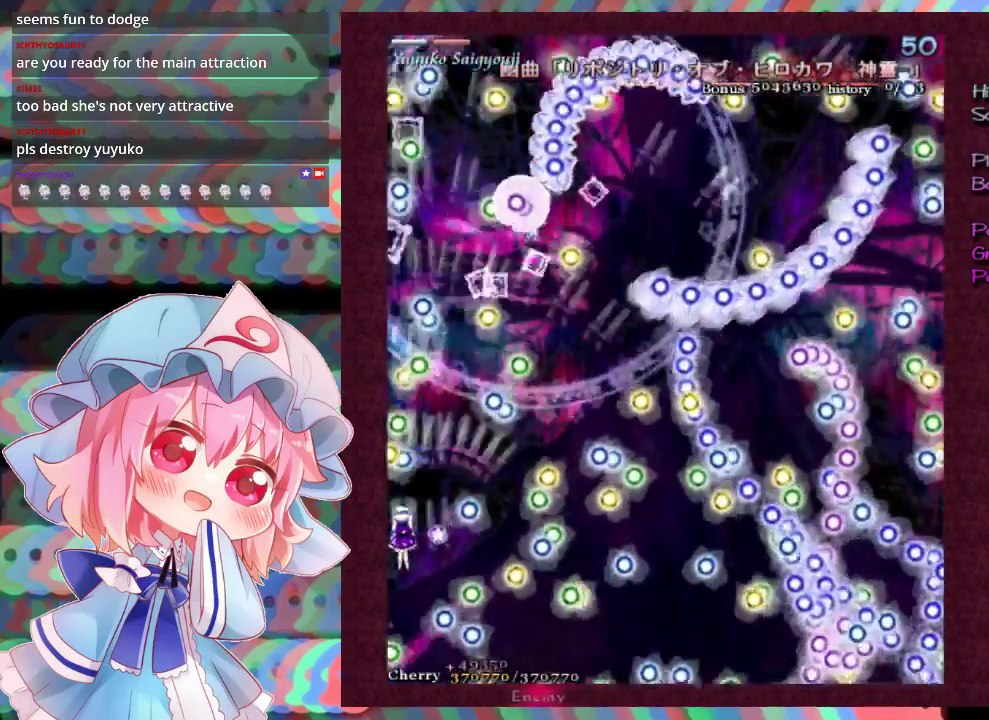
{"dt_ms": 300, "buttons": ["X", "L1"], "left_stick": "center", "events": [[267, "L1", "down"]]}
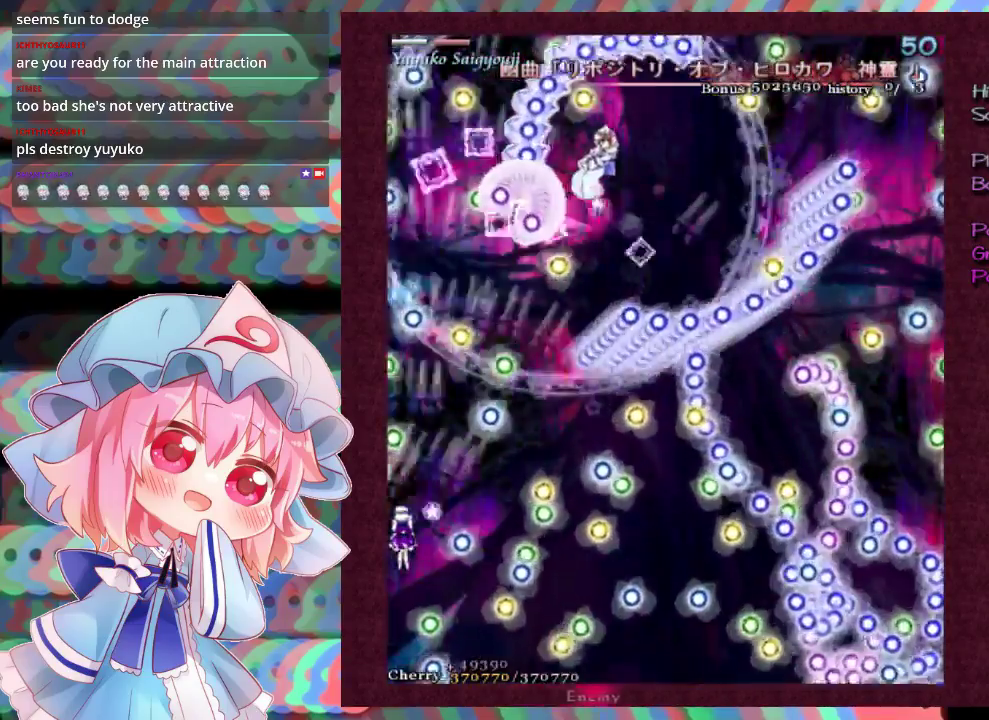
{"dt_ms": 700, "buttons": ["X", "L1"], "left_stick": "center", "events": [[167, "left_stick", "down-right"], [300, "left_stick", "center"], [367, "left_stick", "down-right"], [467, "left_stick", "center"], [633, "left_stick", "down-right"], [700, "left_stick", "center"]]}
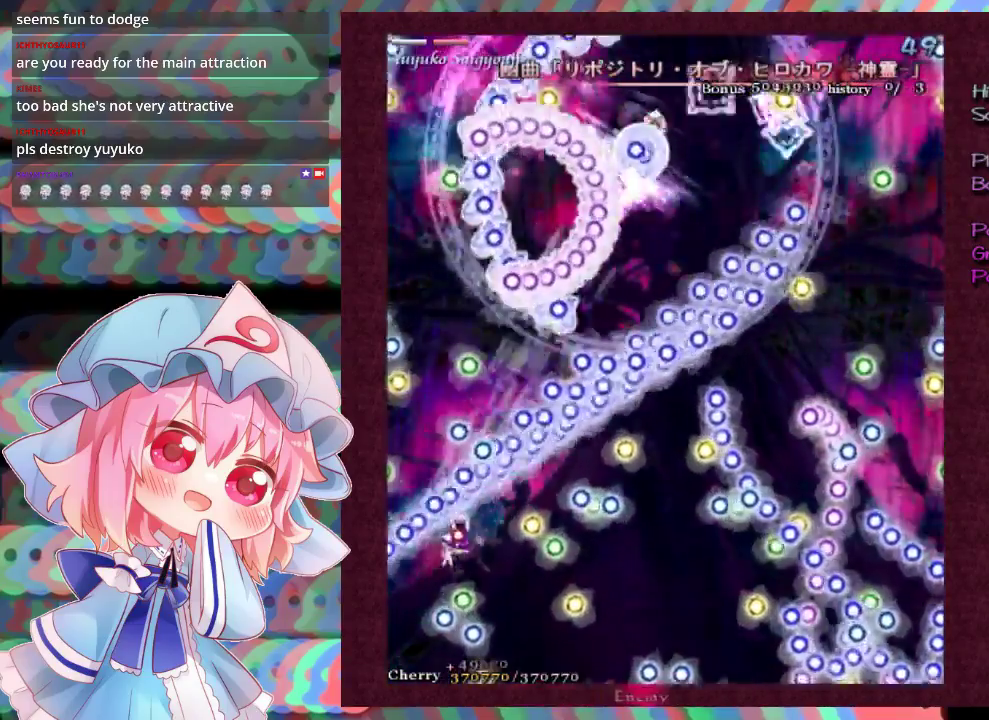
{"dt_ms": 500, "buttons": ["X", "L1"], "left_stick": "center", "events": [[167, "left_stick", "right"], [233, "left_stick", "center"], [433, "left_stick", "right"], [500, "left_stick", "center"]]}